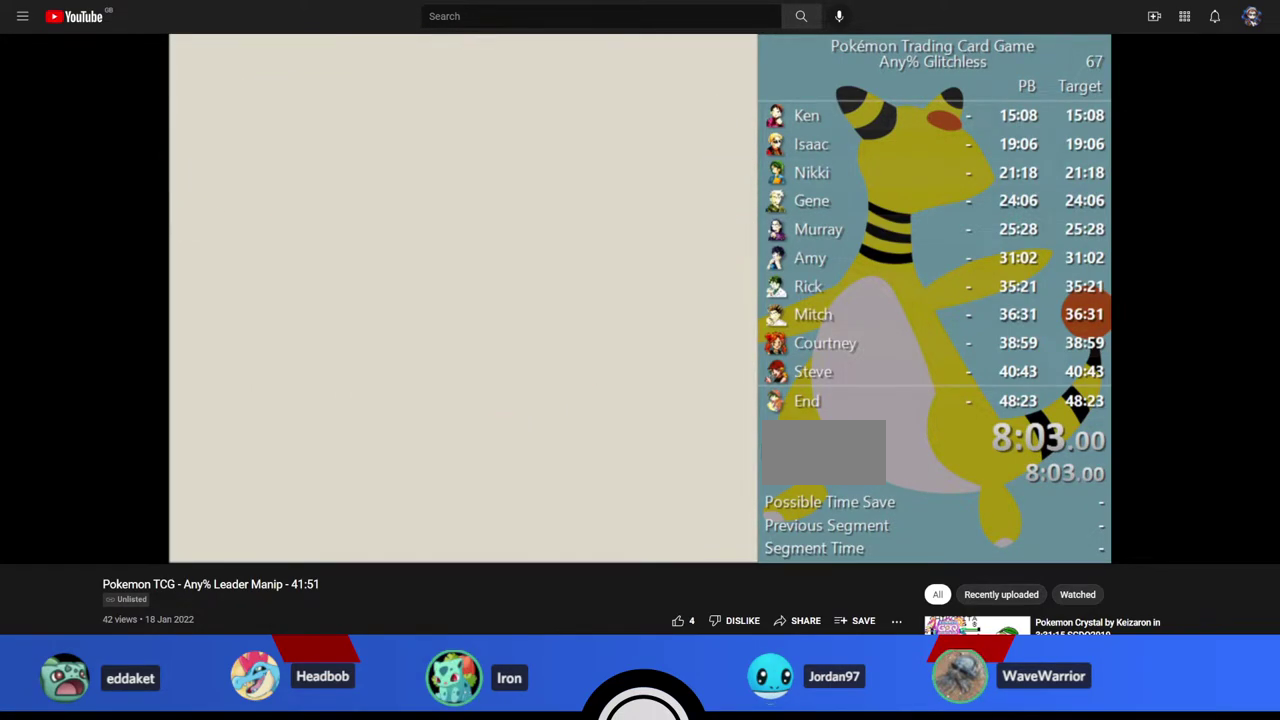
Gameplay with a controller (Nintendo layout); each line is a JSON object with the inputs held at the frame after it. "events" lists button and stick changes between this image and that frame as [ms after this image, input, new state], when the widget could be followed in between. Not read: L3 R3.
{"buttons": [], "events": [[183, "A", "up"]]}
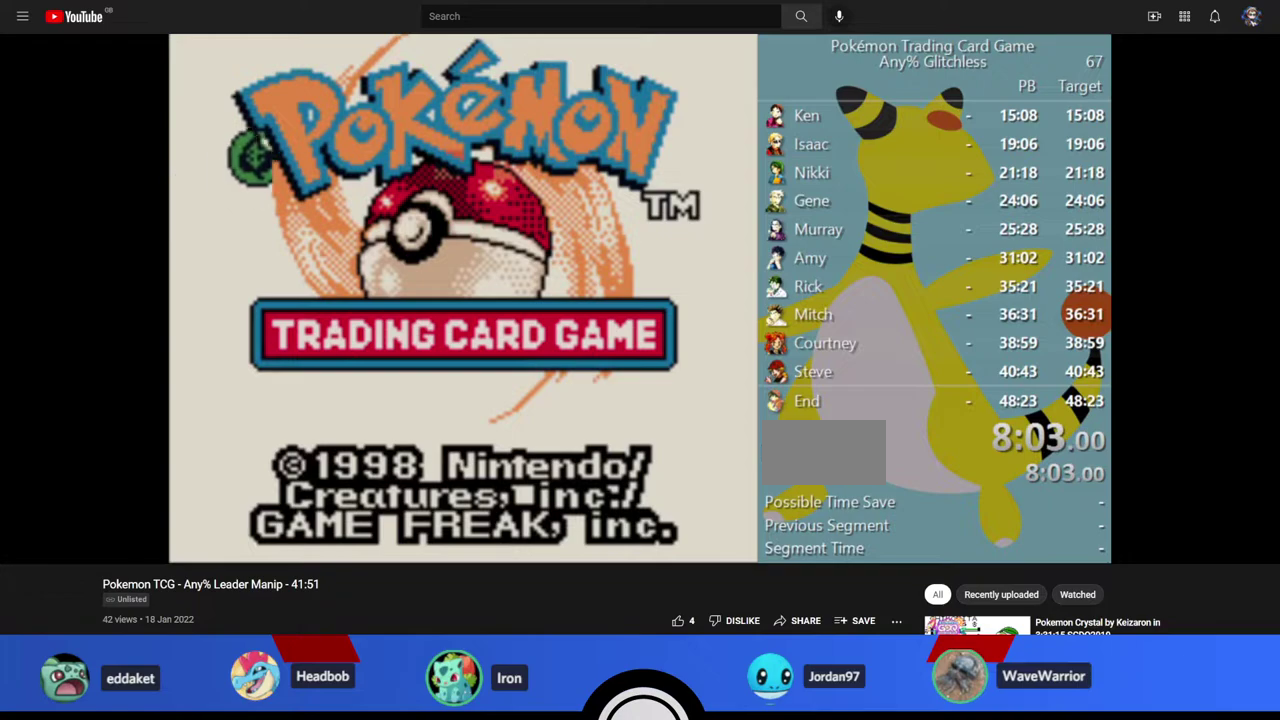
{"buttons": [], "events": []}
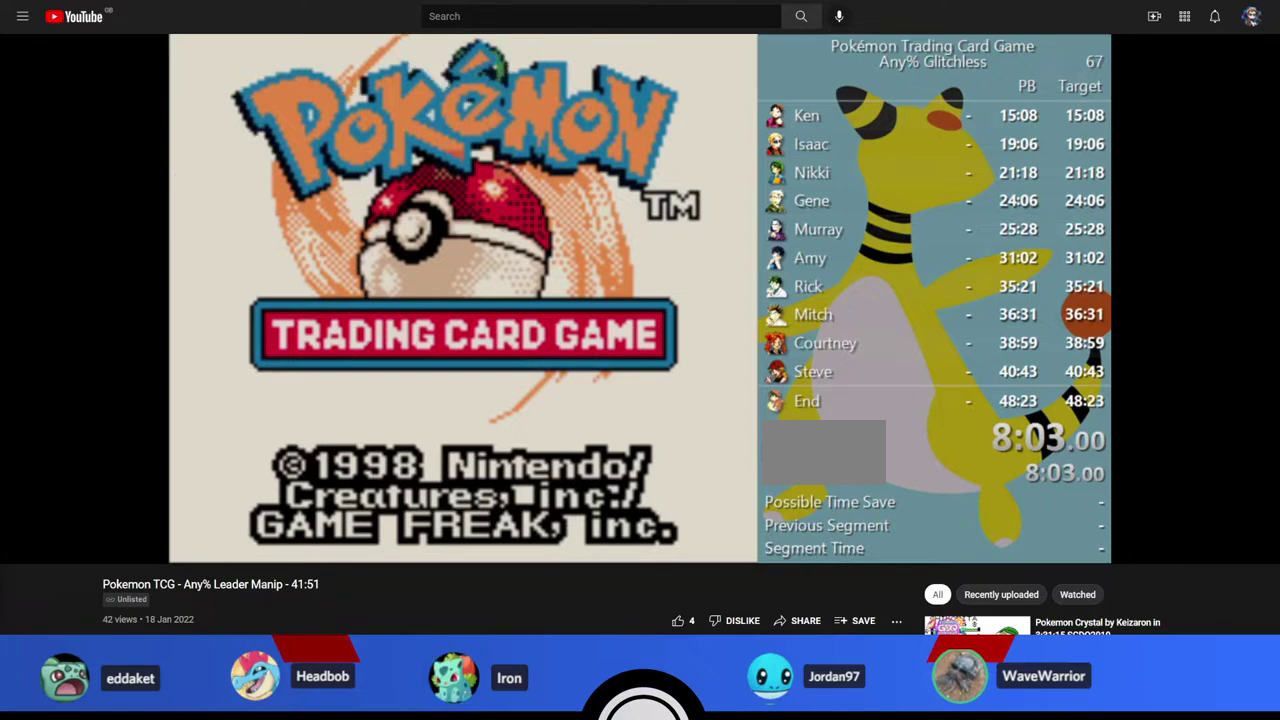
{"buttons": [], "events": [[300, "A", "down"], [400, "A", "up"]]}
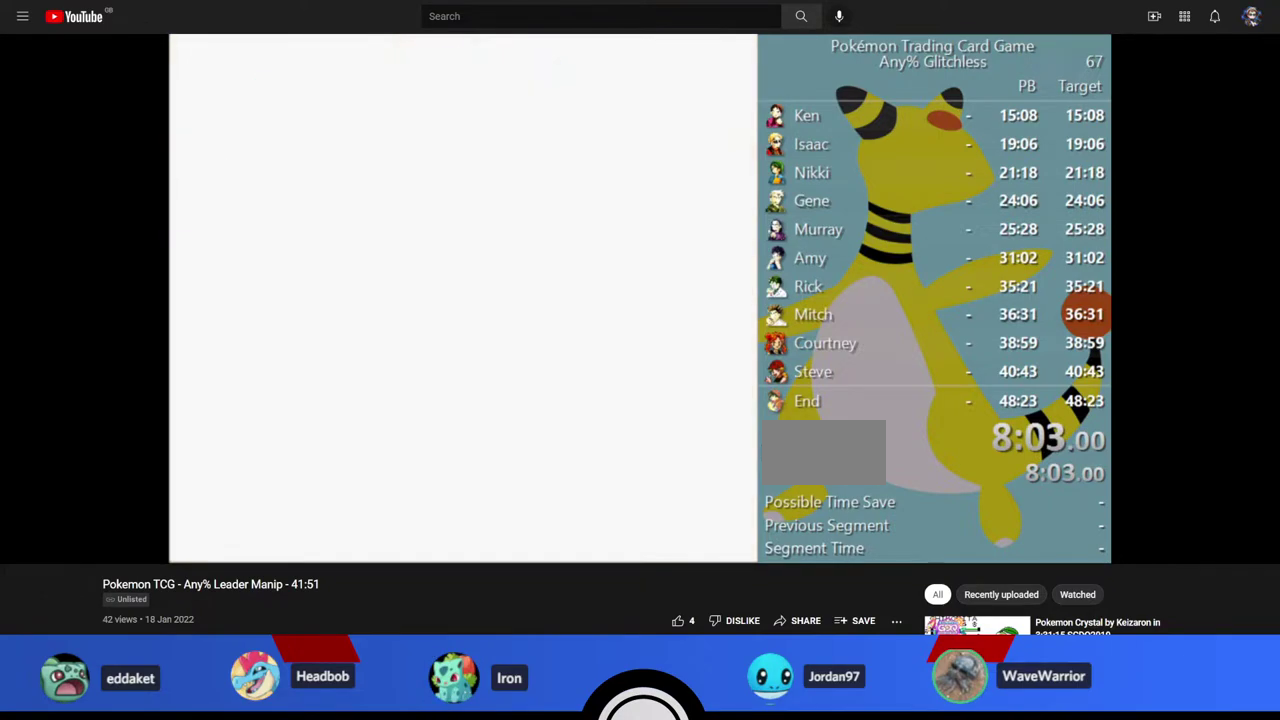
{"buttons": [], "events": []}
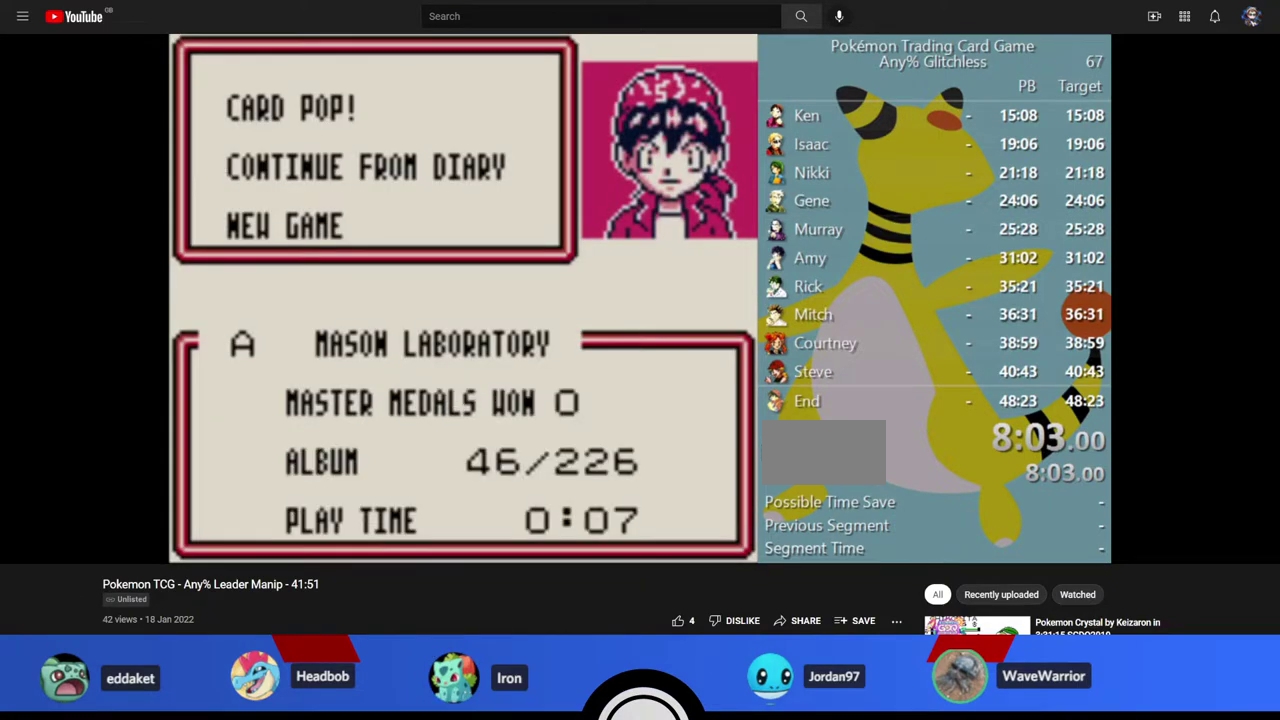
{"buttons": [], "events": []}